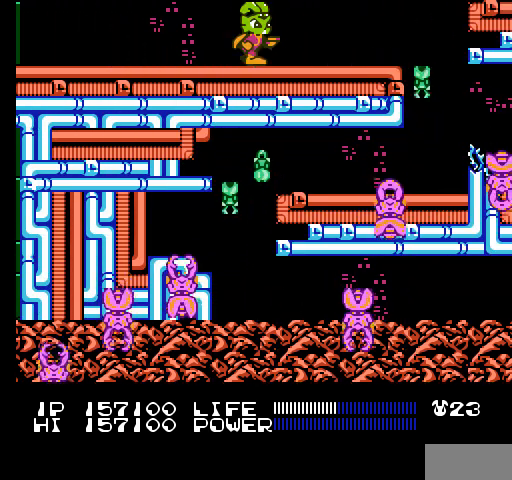
Gameplay with a controller (Nintendo layout); each line is a JSON object with the inputs held at the frame after it. "events" lists button and stick changes between this image and that frame as [ms after this image, input, new state], when the widget could be followed in between. Not read: L3 R3.
{"buttons": ["DPAD_RIGHT"], "events": [[100, "DPAD_RIGHT", "up"], [367, "DPAD_RIGHT", "down"]]}
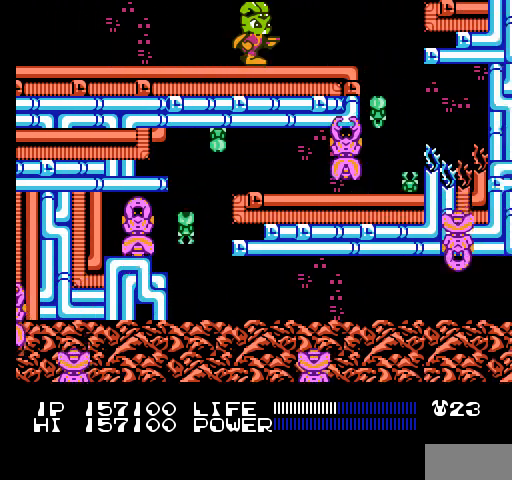
{"buttons": ["DPAD_DOWN"], "events": [[33, "DPAD_RIGHT", "up"], [400, "DPAD_DOWN", "down"]]}
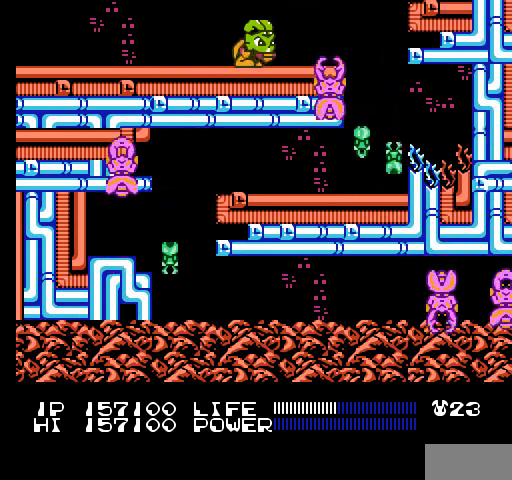
{"buttons": [], "events": [[100, "DPAD_DOWN", "up"], [133, "B", "down"], [167, "B", "up"], [200, "B", "down"], [233, "B", "up"], [267, "B", "down"], [300, "B", "up"], [333, "DPAD_RIGHT", "down"], [367, "DPAD_RIGHT", "up"]]}
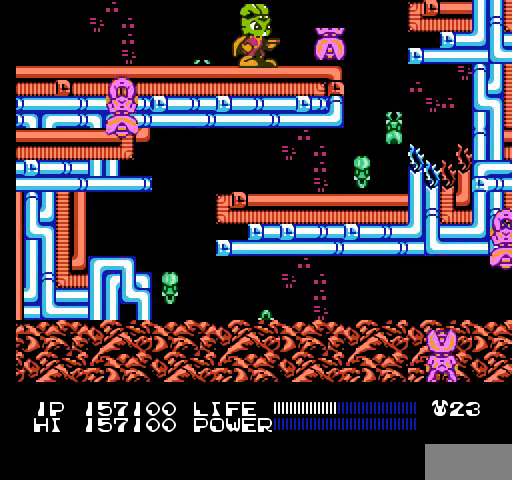
{"buttons": [], "events": [[233, "DPAD_RIGHT", "down"], [433, "DPAD_RIGHT", "up"]]}
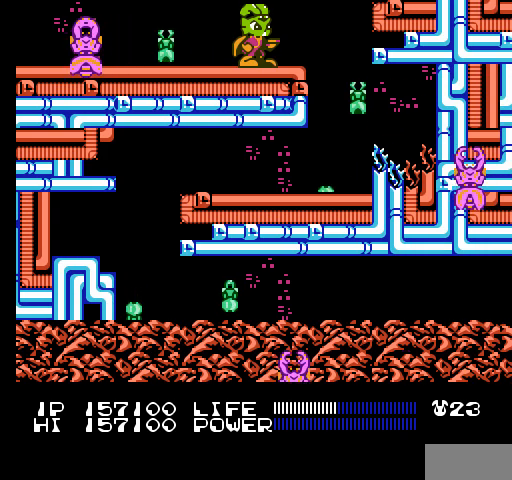
{"buttons": [], "events": [[300, "DPAD_RIGHT", "down"], [500, "DPAD_RIGHT", "up"]]}
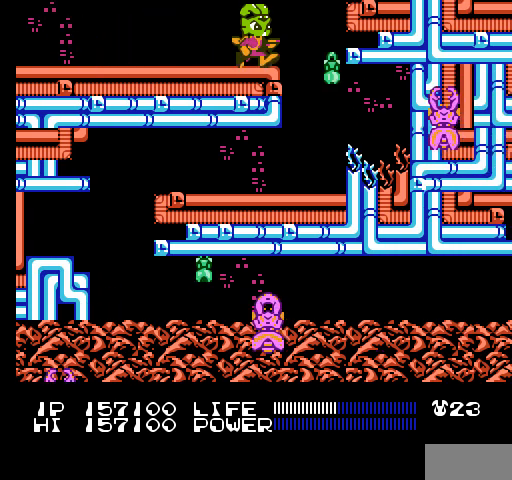
{"buttons": ["DPAD_RIGHT"], "events": [[500, "DPAD_RIGHT", "down"]]}
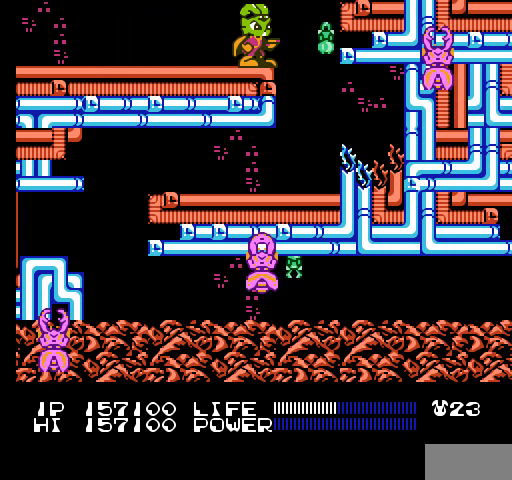
{"buttons": [], "events": [[167, "DPAD_RIGHT", "up"], [367, "DPAD_RIGHT", "down"], [400, "DPAD_RIGHT", "up"]]}
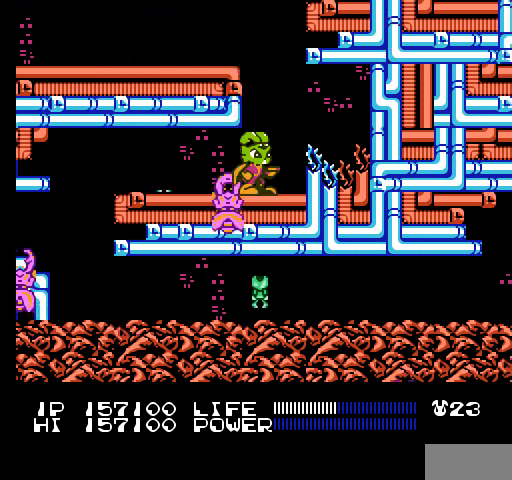
{"buttons": [], "events": [[133, "DPAD_RIGHT", "down"], [267, "DPAD_RIGHT", "up"]]}
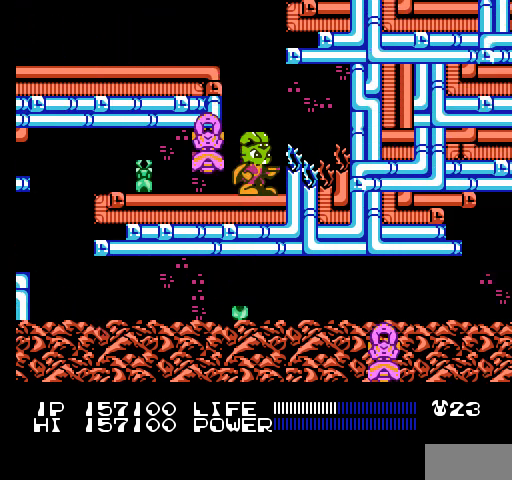
{"buttons": ["DPAD_LEFT"], "events": [[400, "DPAD_LEFT", "down"]]}
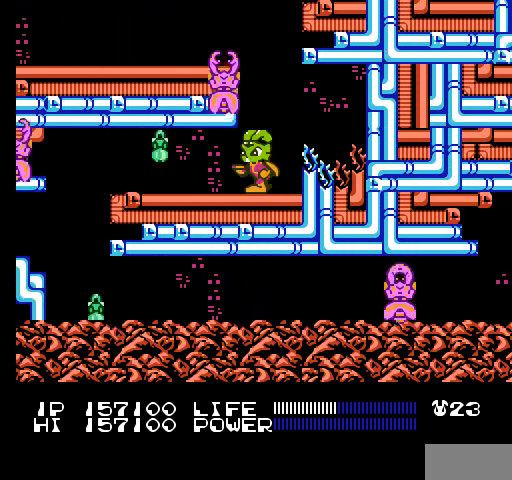
{"buttons": ["DPAD_LEFT"], "events": [[33, "DPAD_LEFT", "up"], [333, "B", "down"], [367, "B", "up"], [400, "B", "down"], [433, "B", "up"], [500, "DPAD_LEFT", "down"]]}
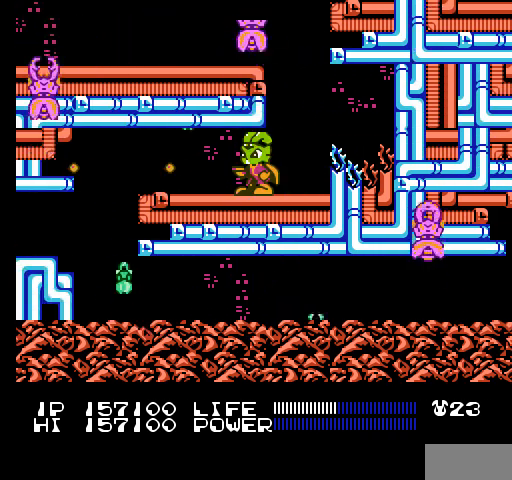
{"buttons": [], "events": [[167, "DPAD_LEFT", "up"]]}
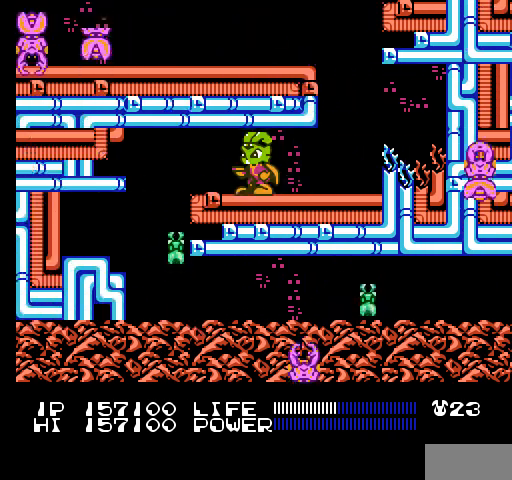
{"buttons": ["DPAD_DOWN"], "events": [[33, "DPAD_DOWN", "down"], [133, "B", "down"], [167, "B", "up"], [200, "B", "down"], [233, "B", "up"], [267, "B", "down"], [300, "B", "up"], [333, "B", "down"], [367, "B", "up"], [400, "B", "down"], [433, "B", "up"], [467, "B", "down"], [500, "B", "up"]]}
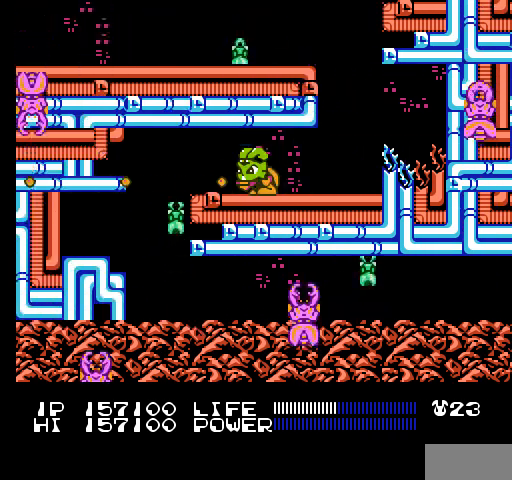
{"buttons": ["B", "DPAD_DOWN"], "events": [[33, "B", "down"], [67, "B", "up"], [100, "B", "down"], [133, "B", "up"], [167, "B", "down"], [200, "B", "up"], [233, "B", "down"], [267, "B", "up"], [300, "B", "down"], [333, "B", "up"], [367, "B", "down"], [400, "B", "up"], [433, "B", "down"], [467, "B", "up"], [500, "B", "down"]]}
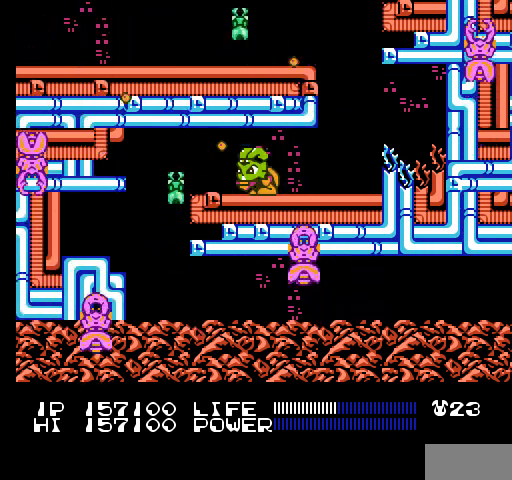
{"buttons": [], "events": [[33, "B", "up"], [33, "DPAD_DOWN", "up"], [67, "B", "down"], [100, "B", "up"], [333, "DPAD_LEFT", "down"], [433, "DPAD_LEFT", "up"]]}
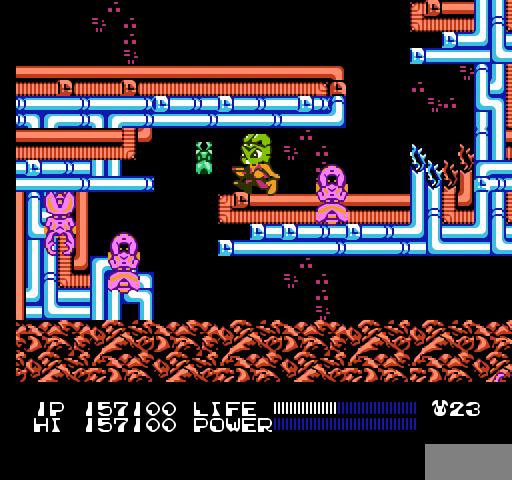
{"buttons": [], "events": []}
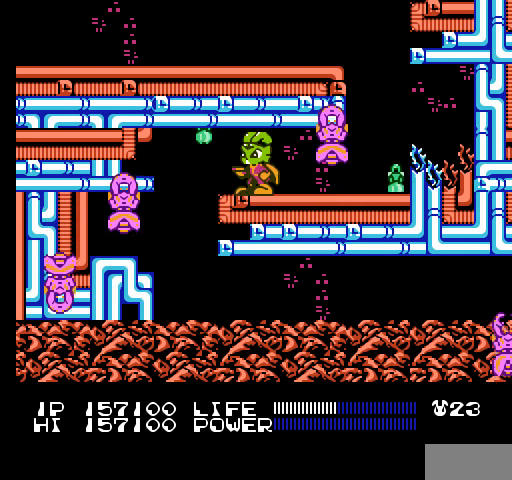
{"buttons": [], "events": []}
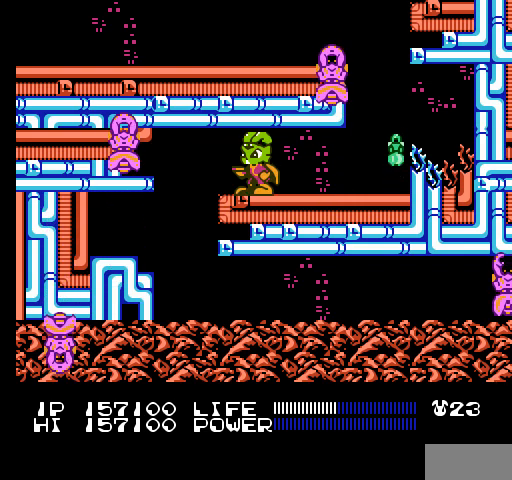
{"buttons": ["DPAD_LEFT"], "events": [[333, "DPAD_LEFT", "down"]]}
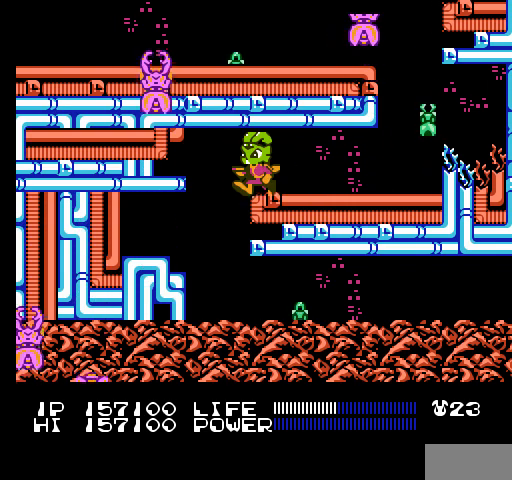
{"buttons": [], "events": [[67, "DPAD_LEFT", "up"], [400, "DPAD_RIGHT", "down"], [500, "DPAD_RIGHT", "up"]]}
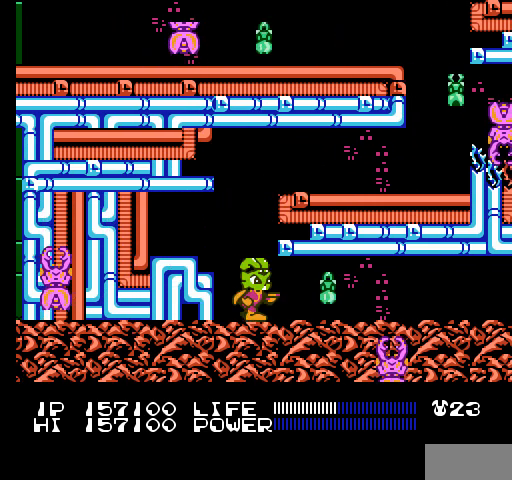
{"buttons": [], "events": [[33, "B", "down"], [67, "B", "up"], [100, "B", "down"], [133, "B", "up"], [167, "B", "down"], [200, "B", "up"], [233, "B", "down"], [267, "B", "up"]]}
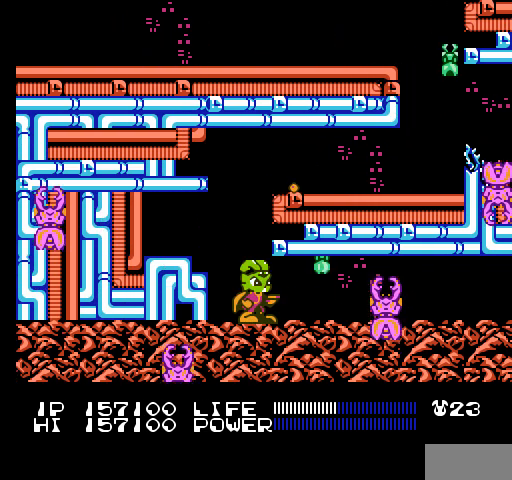
{"buttons": [], "events": [[300, "DPAD_RIGHT", "down"], [367, "DPAD_RIGHT", "up"]]}
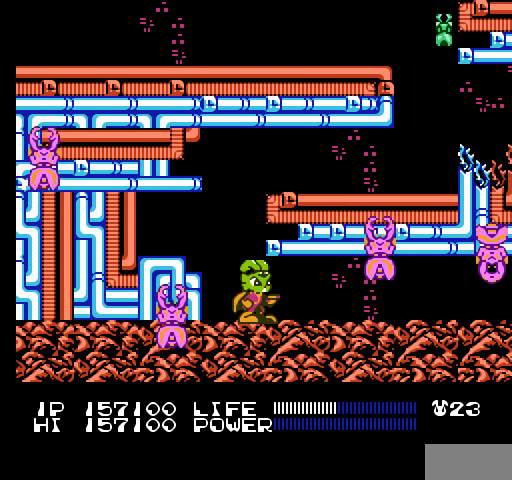
{"buttons": ["DPAD_RIGHT"], "events": [[33, "DPAD_RIGHT", "down"]]}
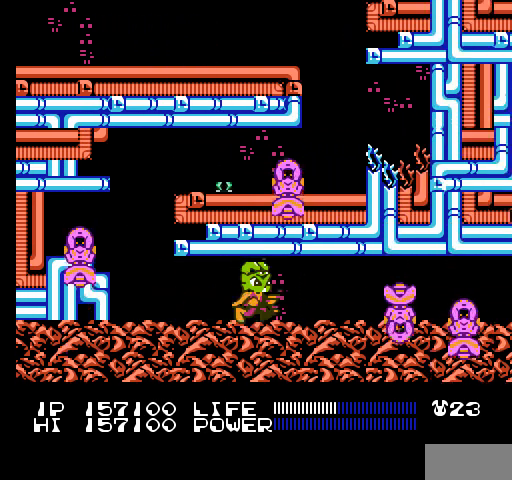
{"buttons": ["DPAD_RIGHT"], "events": []}
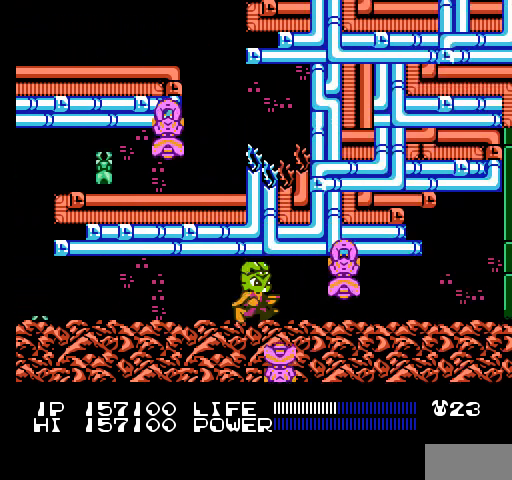
{"buttons": ["DPAD_RIGHT"], "events": [[33, "DPAD_RIGHT", "up"], [300, "DPAD_RIGHT", "down"]]}
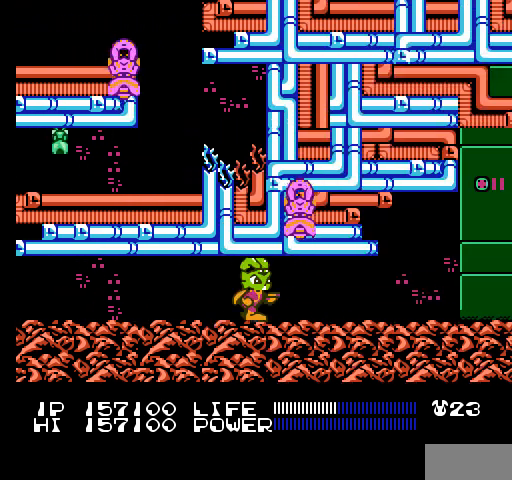
{"buttons": ["DPAD_RIGHT"], "events": []}
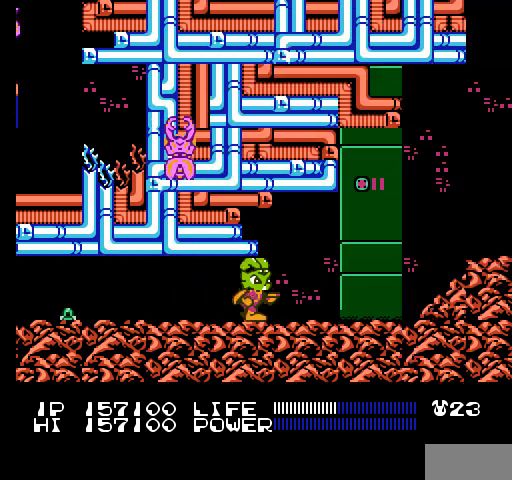
{"buttons": ["DPAD_RIGHT"], "events": []}
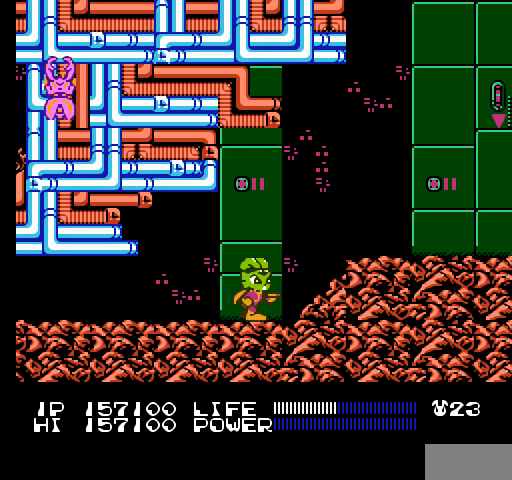
{"buttons": ["DPAD_RIGHT"], "events": [[67, "A", "down"], [500, "A", "up"]]}
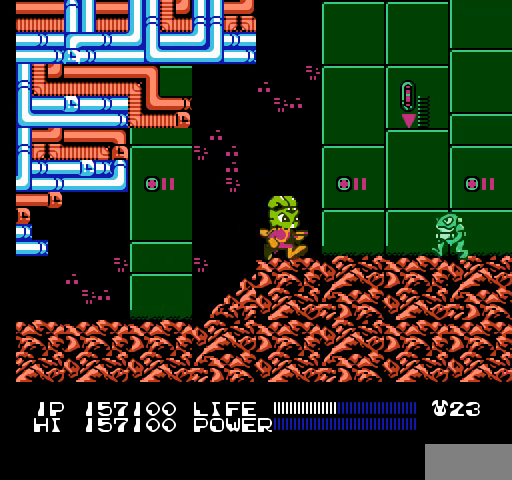
{"buttons": ["DPAD_DOWN"], "events": [[100, "DPAD_RIGHT", "up"], [167, "B", "down"], [200, "B", "up"], [233, "B", "down"], [267, "B", "up"], [300, "B", "down"], [300, "DPAD_DOWN", "down"], [333, "B", "up"], [367, "B", "down"], [400, "B", "up"], [433, "B", "down"], [467, "B", "up"]]}
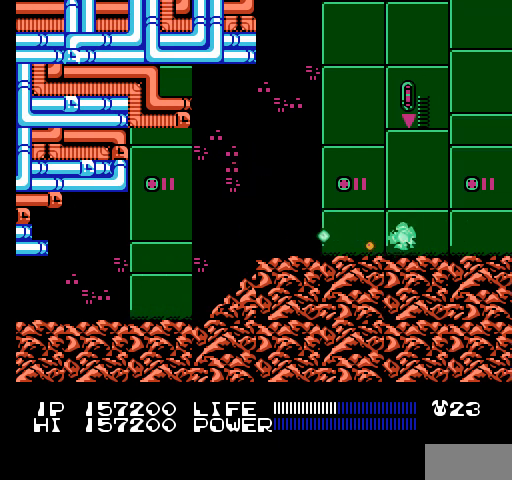
{"buttons": ["DPAD_RIGHT"], "events": [[33, "DPAD_DOWN", "up"], [133, "A", "down"], [467, "A", "up"], [467, "DPAD_RIGHT", "down"]]}
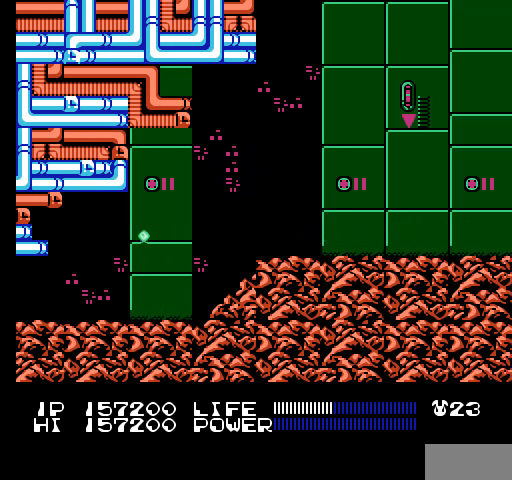
{"buttons": ["DPAD_RIGHT"], "events": []}
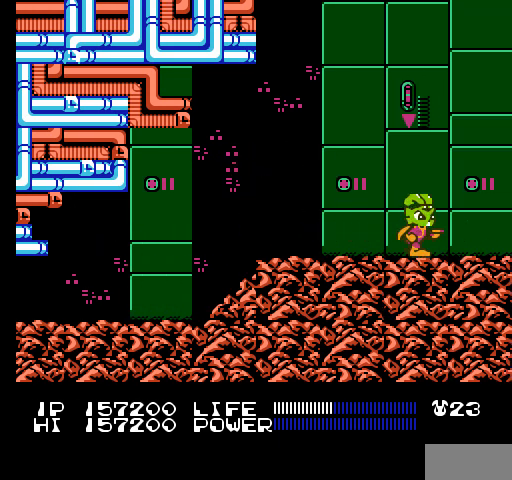
{"buttons": [], "events": [[400, "DPAD_RIGHT", "up"]]}